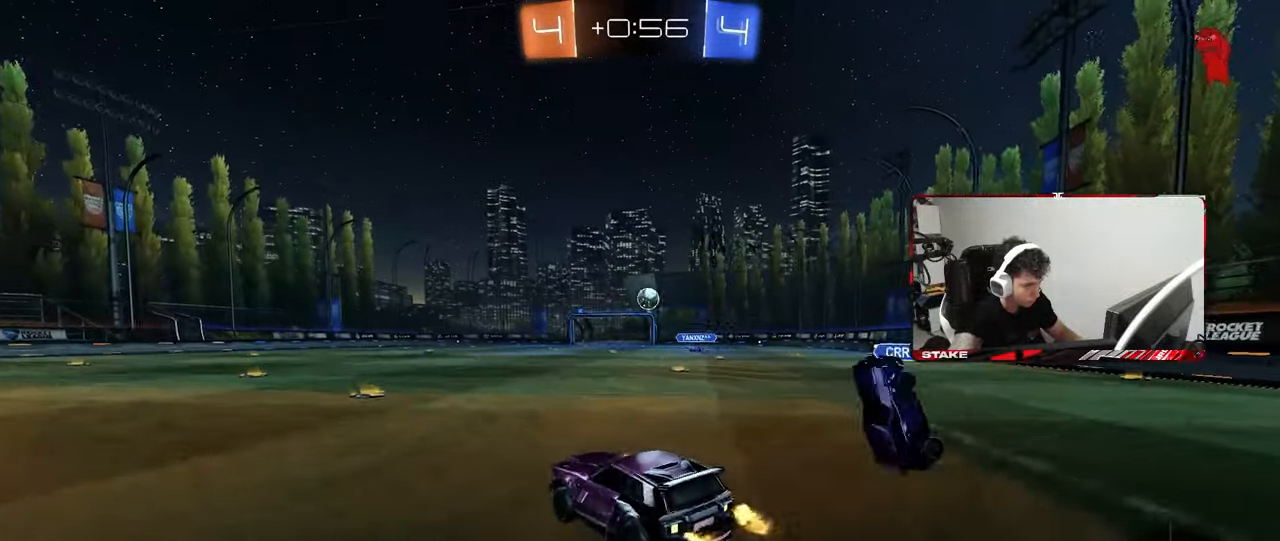
Gameplay with keyboard and mouse; each line is a JSON object with the keys and mouse buttons held at the frame after it. "events" lists presses ("down") and releases ("up") of "1", "2", "3", "4", "5", "a", "alt", "c", "caps_lock", "ctrl", "d", "e", "f", "g", "q", "r", "s", "shift", "space", "t", "tab", "v", "w", "x", "z", "mouse_left", "mouse_wheel" and "mouse_right" between this image and that frame as [ms after this image, input, new state], when the widget could be followed in between. "mouse_left", "mouse_wheel", "mouse_right" = the "left", "wheel", "right" buttons of the "mouse" list. No other keys are recorded. "wheel" means that the mouse wheel is clicked or scrolled. "mouse_move" is the direction in which the mouse moves at that frame (one of eight, or "still"), when it could be read.
{"keys": ["s"], "mouse": [], "mouse_move": "still", "events": [[17, "w", "down"], [100, "a", "up"], [100, "w", "up"], [383, "s", "down"]]}
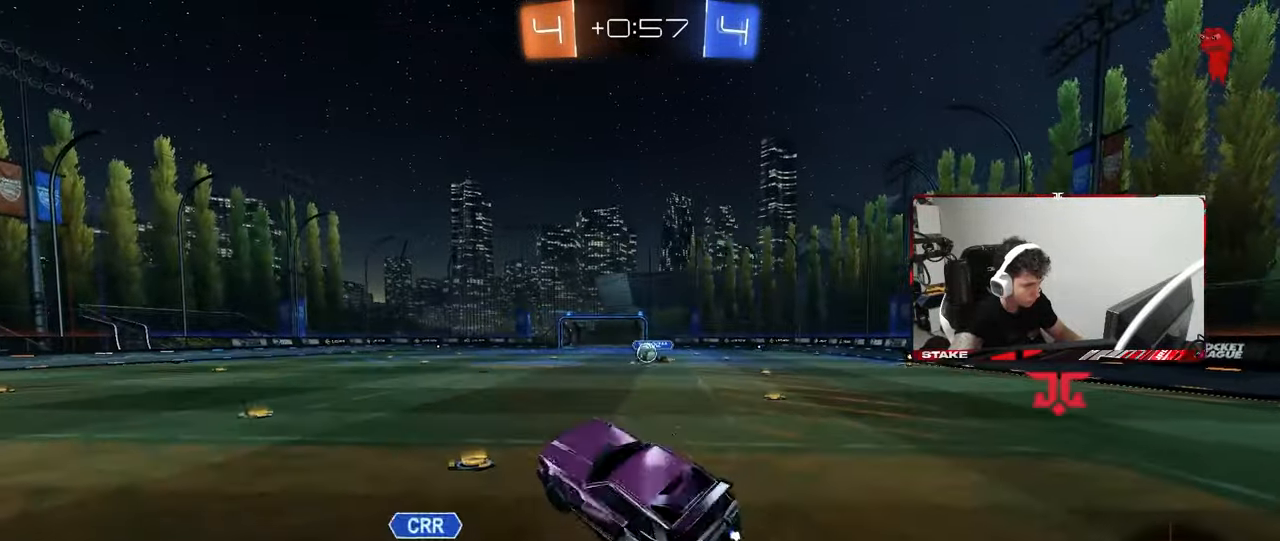
{"keys": ["d", "shift"], "mouse": [], "mouse_move": "still", "events": [[33, "d", "down"], [33, "s", "up"], [217, "d", "up"], [217, "w", "down"], [267, "a", "down"], [450, "d", "down"], [450, "w", "up"], [500, "a", "up"], [500, "shift", "down"]]}
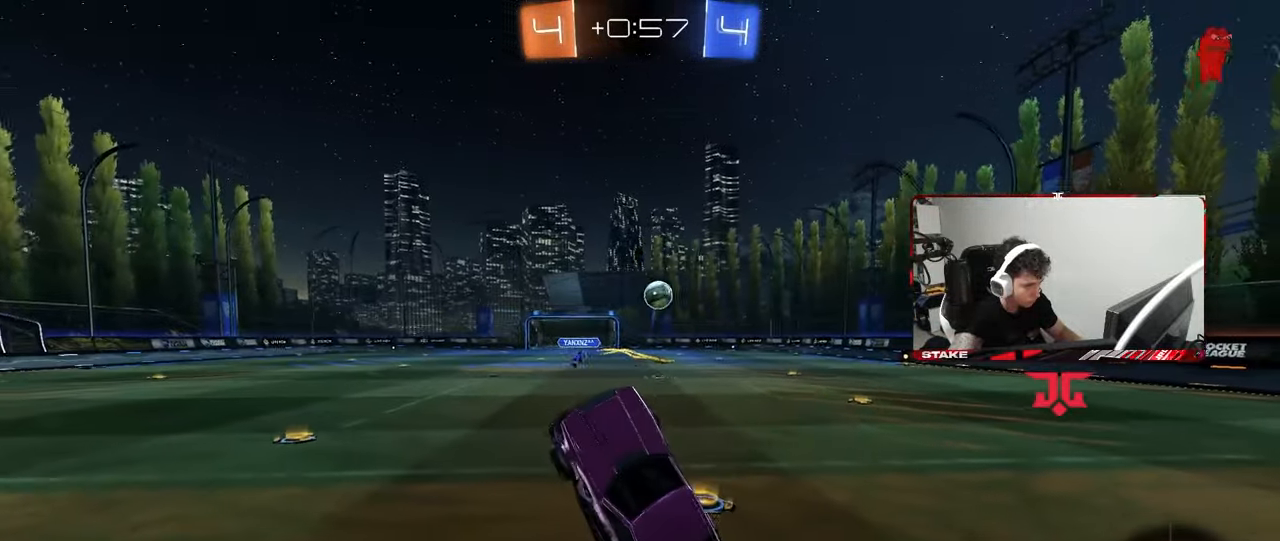
{"keys": ["a", "w"], "mouse": [], "mouse_move": "still", "events": [[50, "shift", "up"], [50, "space", "down"], [50, "w", "down"], [133, "a", "down"], [133, "d", "up"], [183, "a", "up"], [233, "space", "up"], [283, "mouse_right", "down"], [367, "a", "down"], [417, "mouse_right", "up"]]}
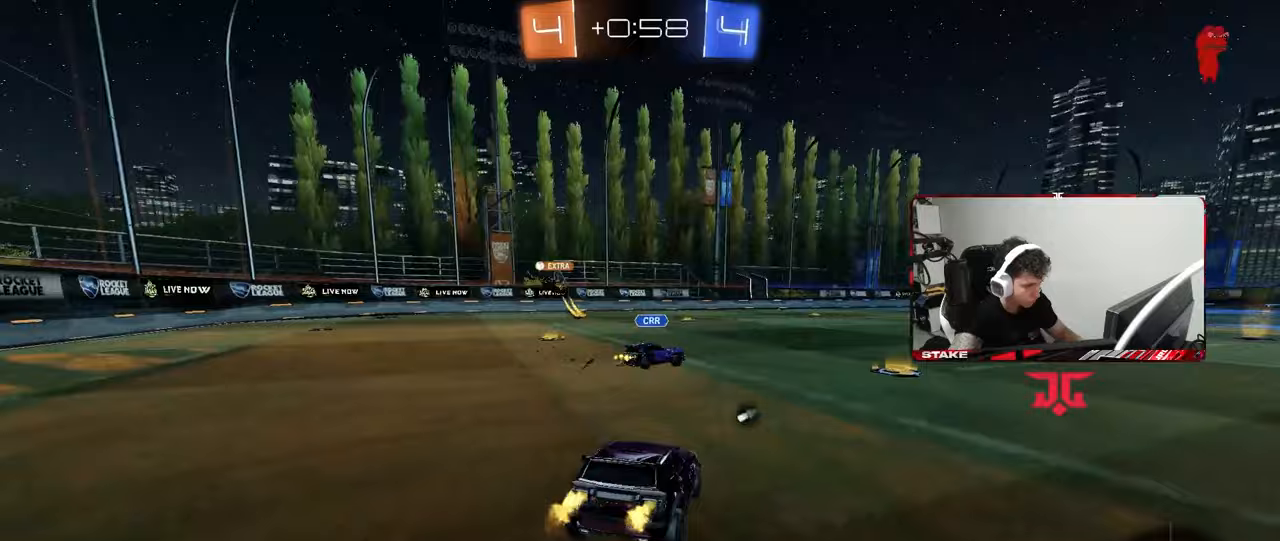
{"keys": ["space", "w"], "mouse": [], "mouse_move": "still", "events": [[67, "w", "up"], [100, "w", "down"], [200, "a", "up"], [483, "space", "down"]]}
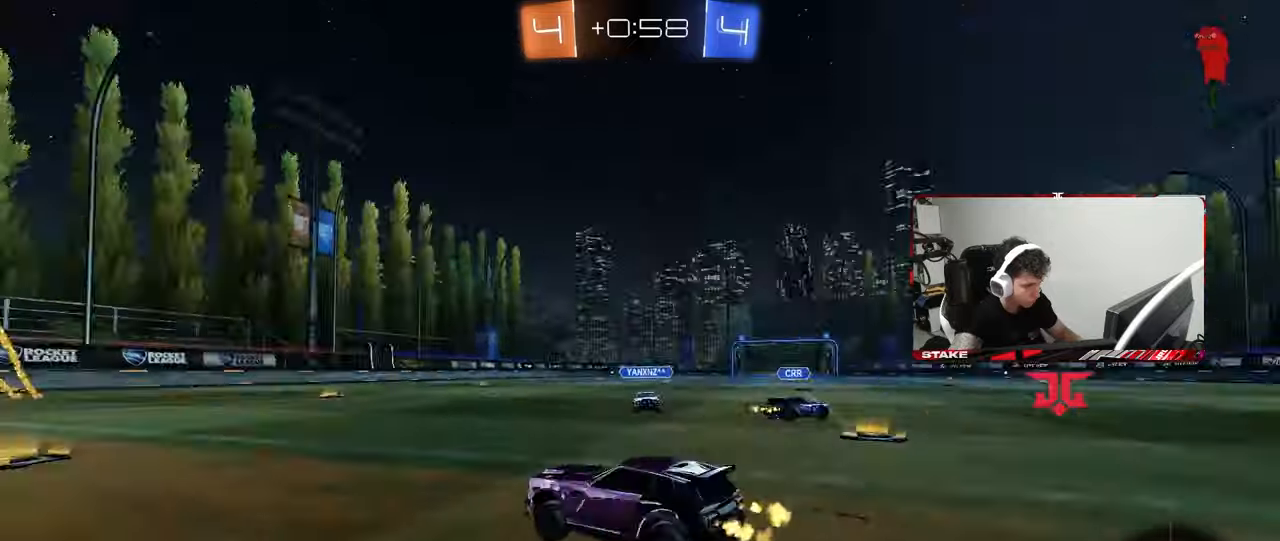
{"keys": ["a", "w"], "mouse": [], "mouse_move": "still", "events": [[167, "a", "down"], [167, "shift", "down"], [167, "space", "up"], [300, "shift", "up"]]}
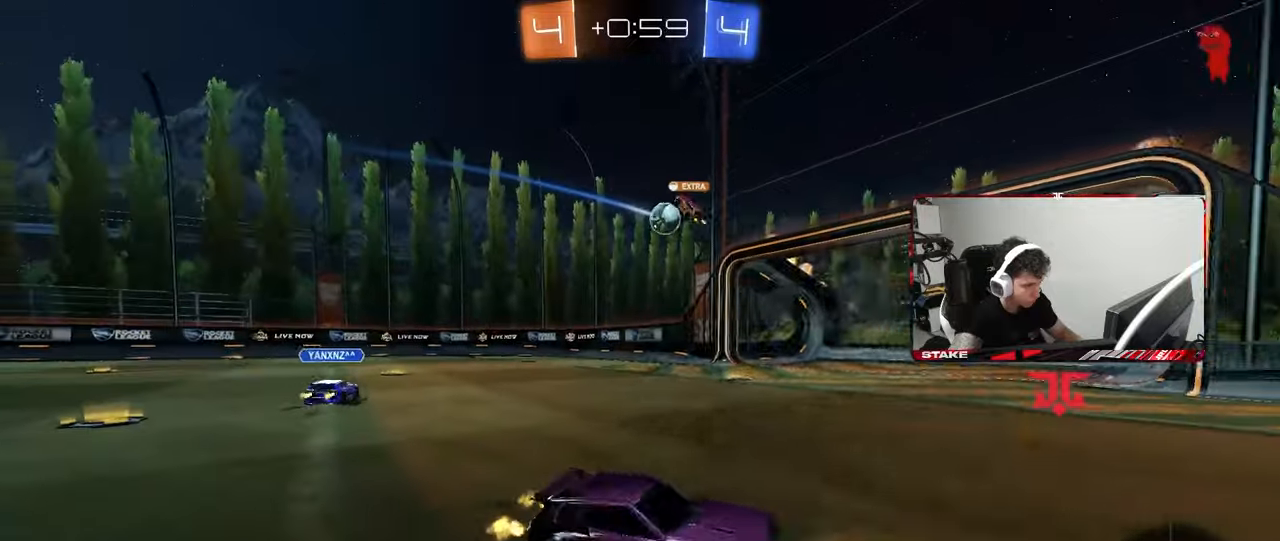
{"keys": ["a", "w"], "mouse": [], "mouse_move": "still", "events": []}
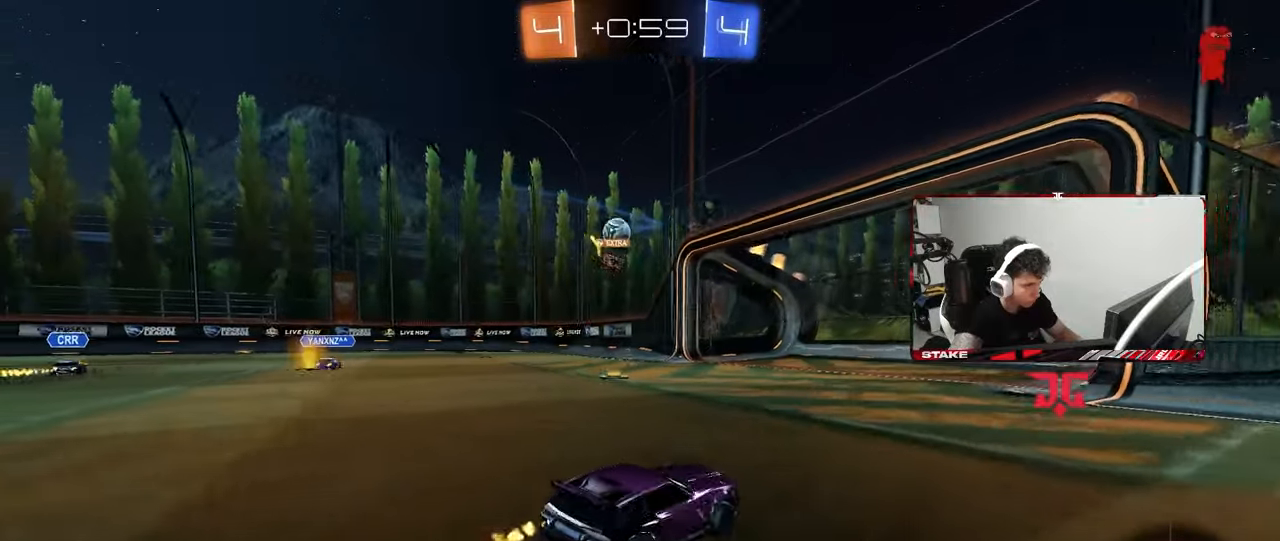
{"keys": ["w"], "mouse": [], "mouse_move": "still", "events": [[67, "shift", "down"], [100, "shift", "up"], [483, "a", "up"]]}
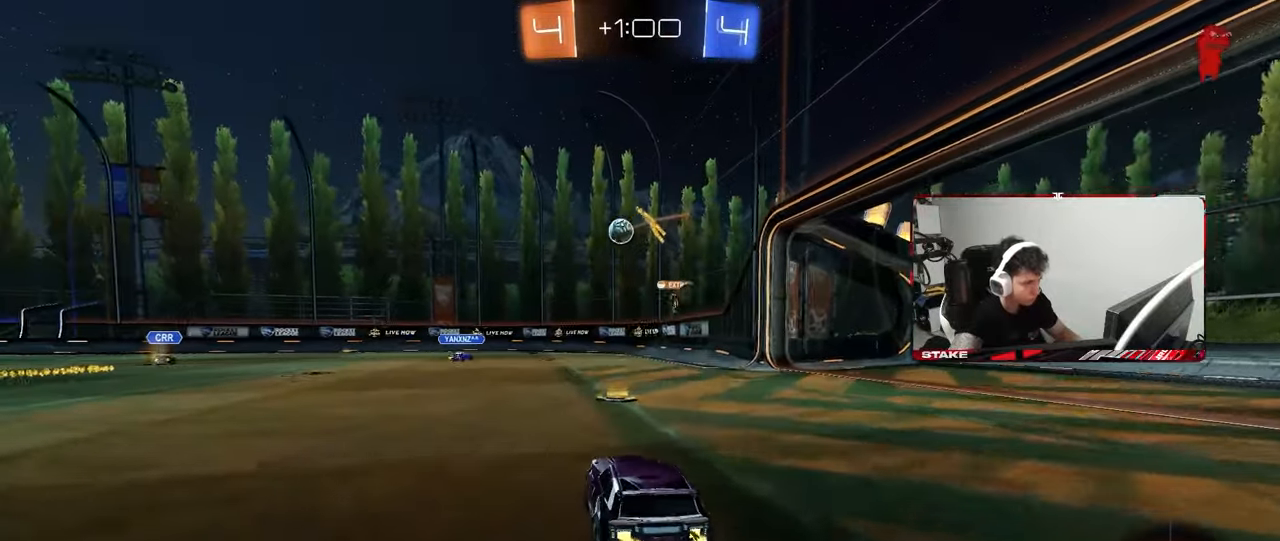
{"keys": ["w"], "mouse": [], "mouse_move": "up", "events": [[83, "d", "down"], [317, "d", "up"]]}
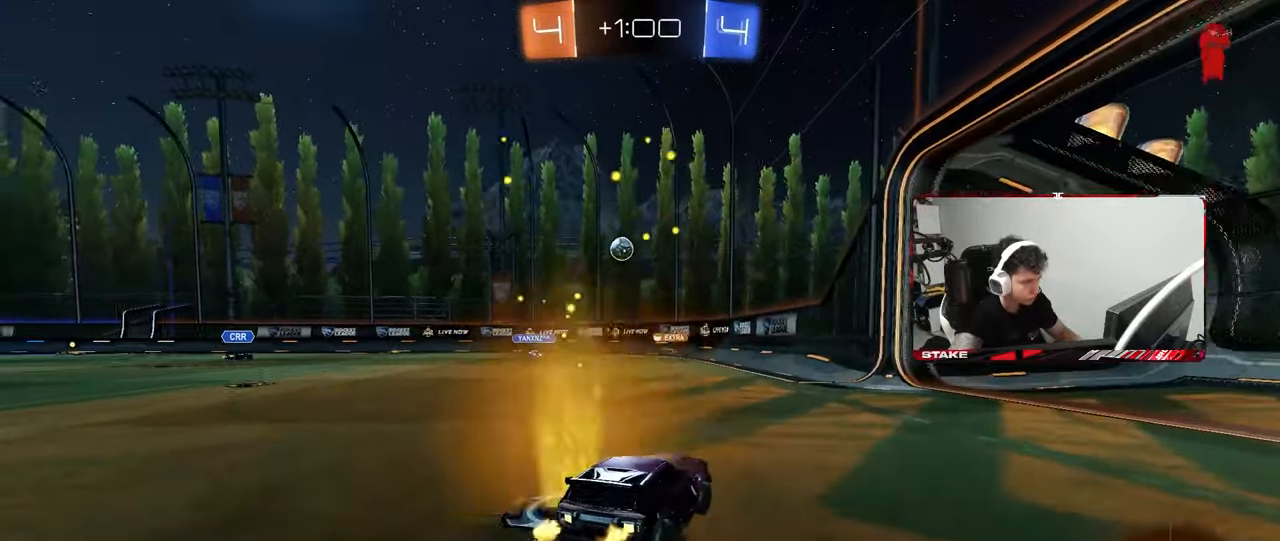
{"keys": ["w"], "mouse": [], "mouse_move": "still", "events": []}
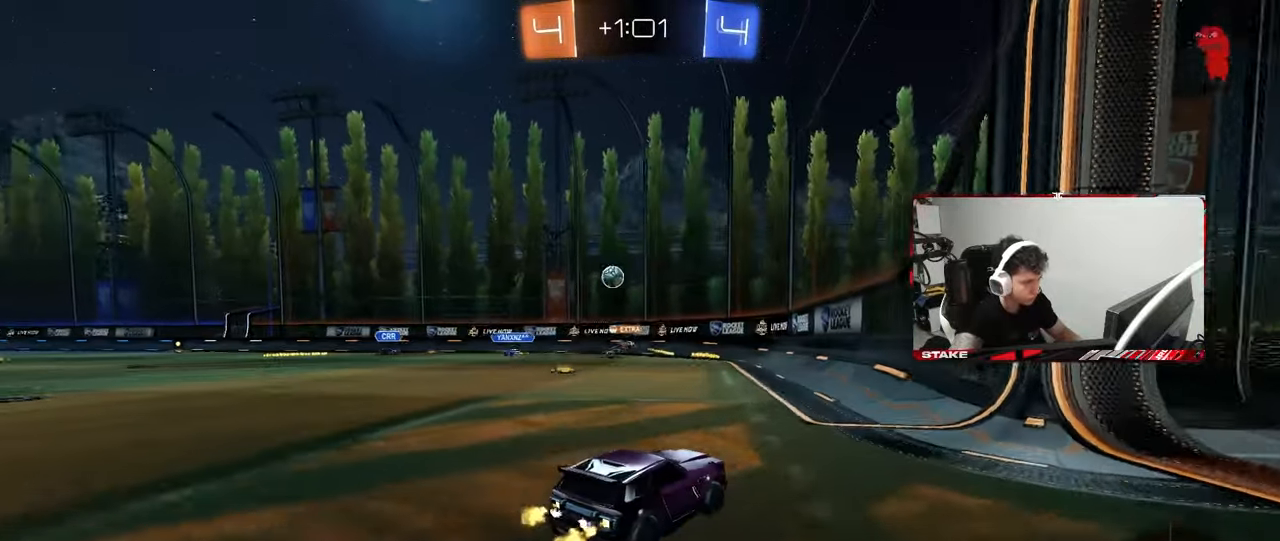
{"keys": ["a", "w"], "mouse": ["left"], "mouse_move": "still", "events": [[67, "a", "down"], [67, "shift", "down"], [150, "shift", "up"], [333, "mouse_left", "down"]]}
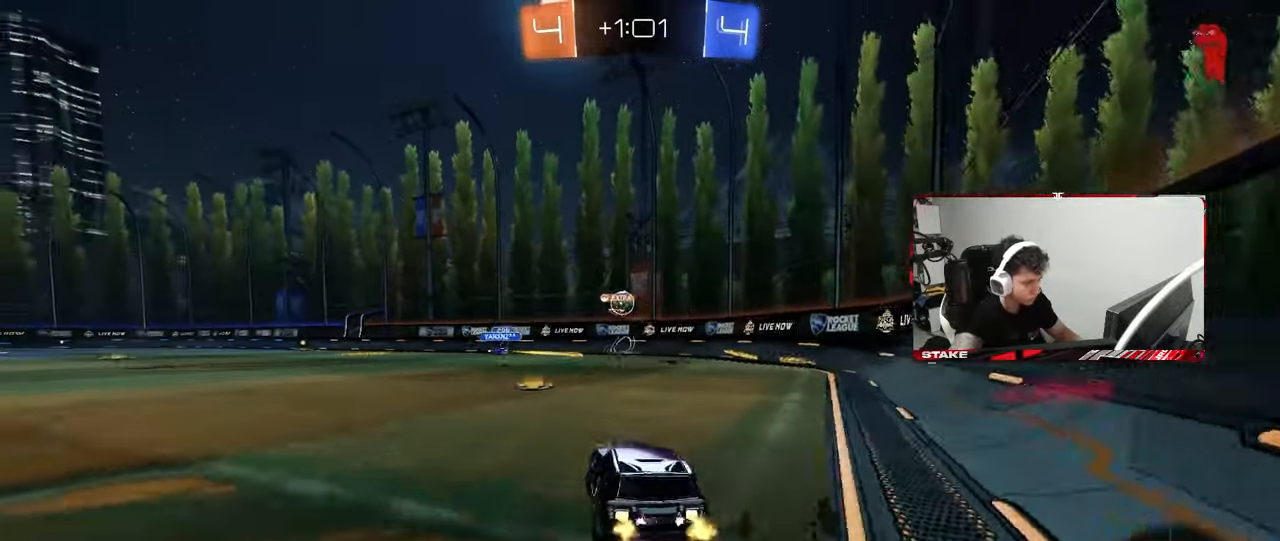
{"keys": ["w"], "mouse": ["left"], "mouse_move": "down", "events": [[33, "a", "up"], [67, "mouse_left", "up"], [267, "a", "down"], [317, "a", "up"], [350, "d", "down"], [400, "mouse_left", "down"], [450, "d", "up"]]}
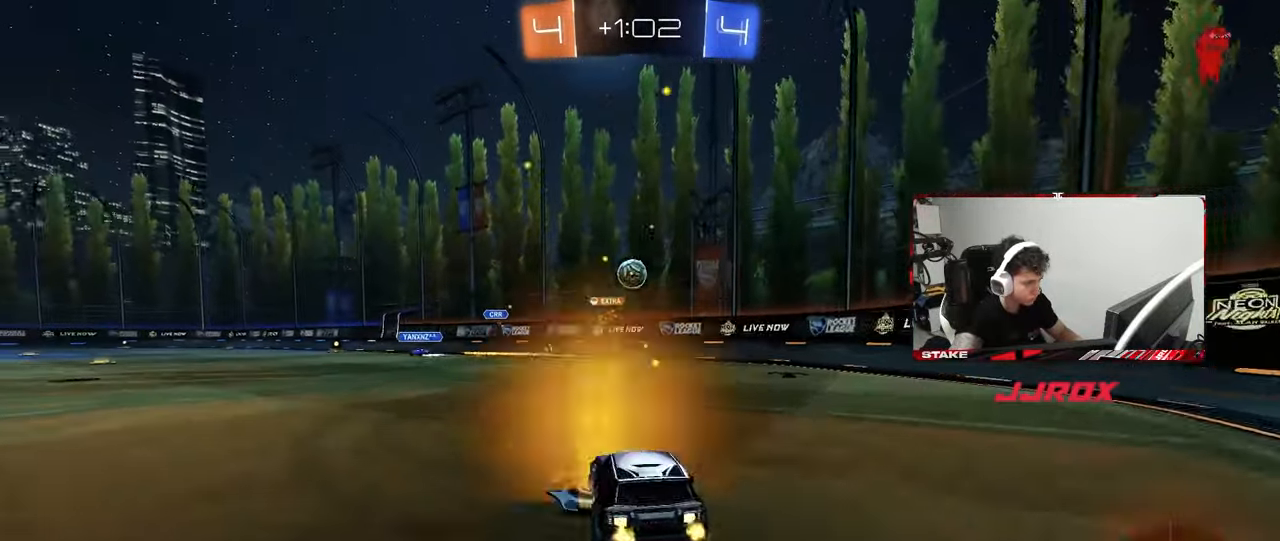
{"keys": ["a", "w"], "mouse": [], "mouse_move": "still", "events": [[83, "mouse_left", "up"], [233, "d", "down"], [283, "d", "up"], [333, "a", "down"], [367, "shift", "down"], [467, "shift", "up"]]}
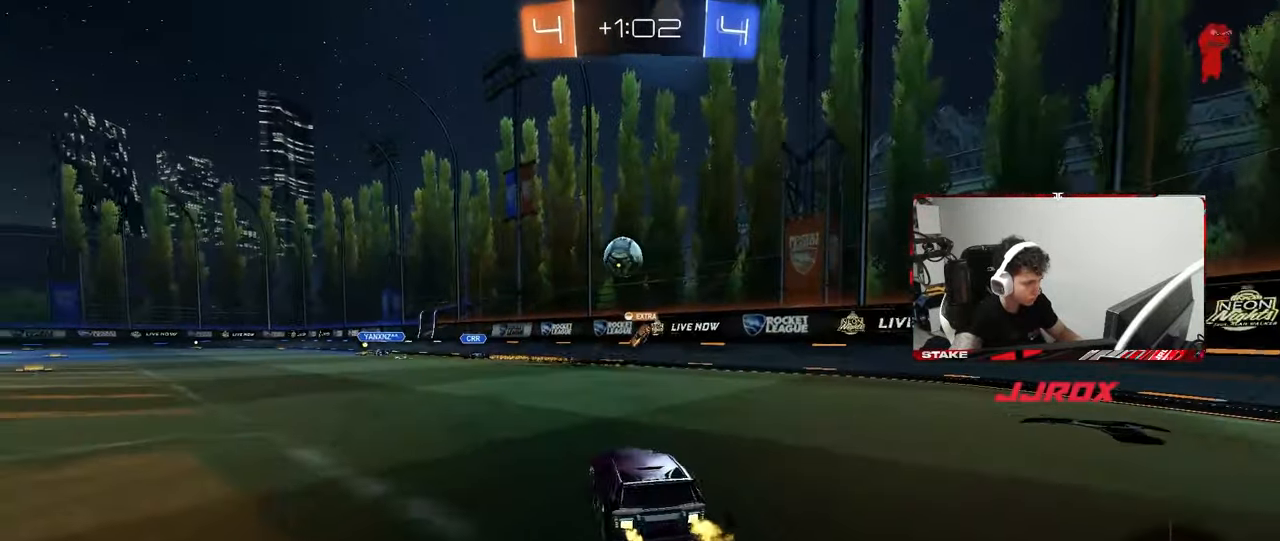
{"keys": ["a", "w"], "mouse": [], "mouse_move": "still", "events": []}
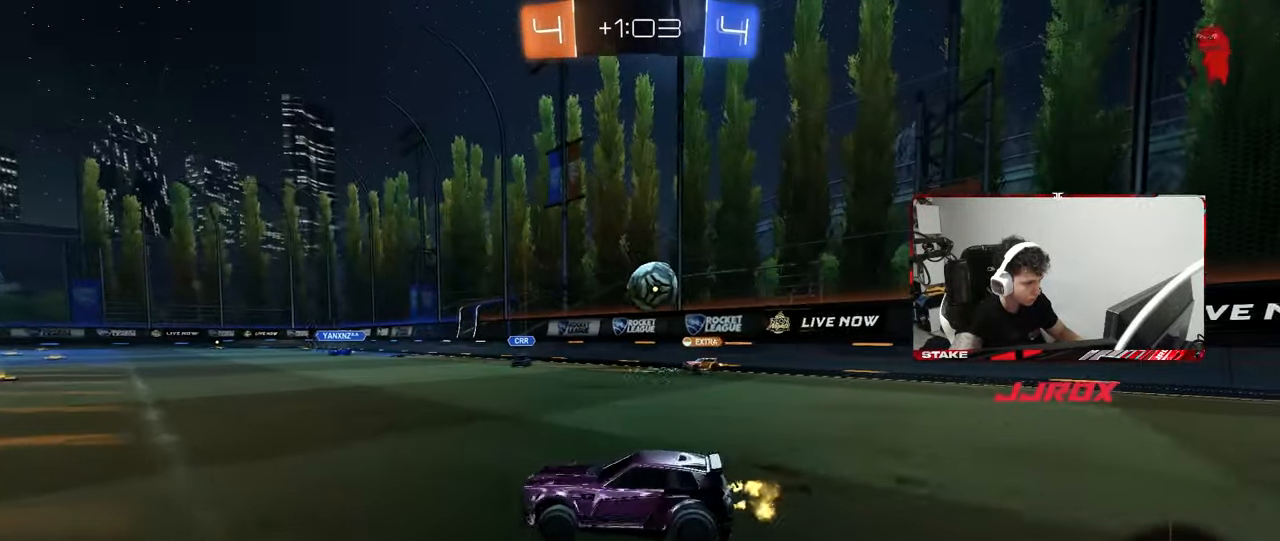
{"keys": ["d", "w"], "mouse": [], "mouse_move": "still", "events": [[167, "a", "up"], [217, "d", "down"]]}
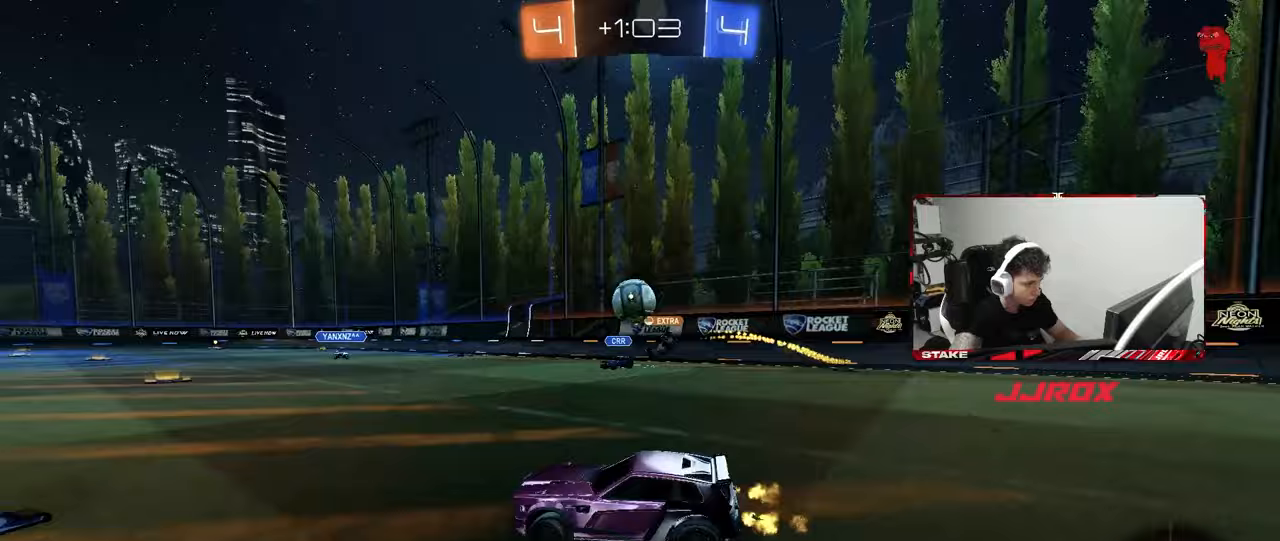
{"keys": ["a", "w"], "mouse": [], "mouse_move": "still", "events": [[50, "shift", "down"], [133, "d", "up"], [133, "shift", "up"], [183, "a", "down"], [233, "shift", "down"], [367, "shift", "up"]]}
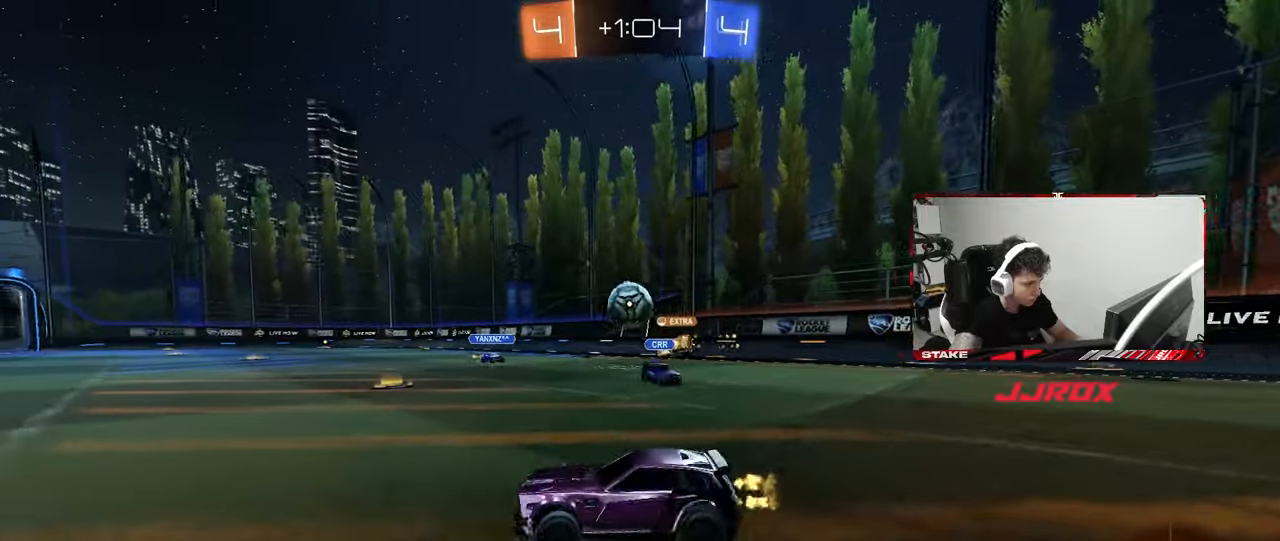
{"keys": ["a", "w"], "mouse": ["left"], "mouse_move": "down-left", "events": [[150, "shift", "down"], [250, "shift", "up"], [300, "mouse_left", "down"]]}
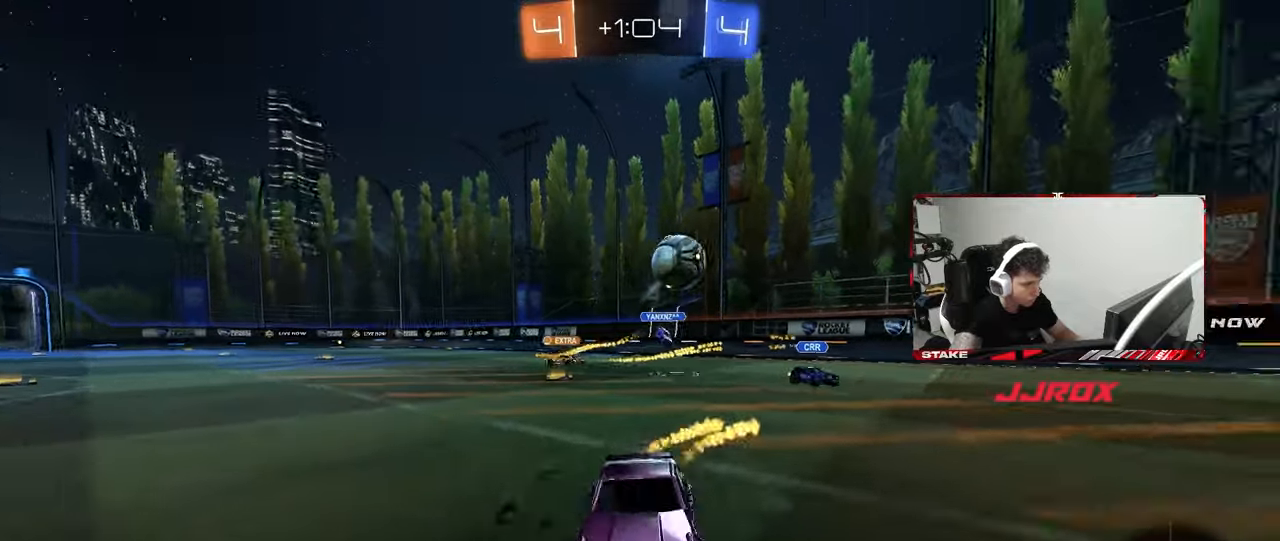
{"keys": [], "mouse": ["right"], "mouse_move": "still", "events": [[267, "a", "up"], [500, "mouse_left", "up"], [500, "mouse_right", "down"], [500, "w", "up"]]}
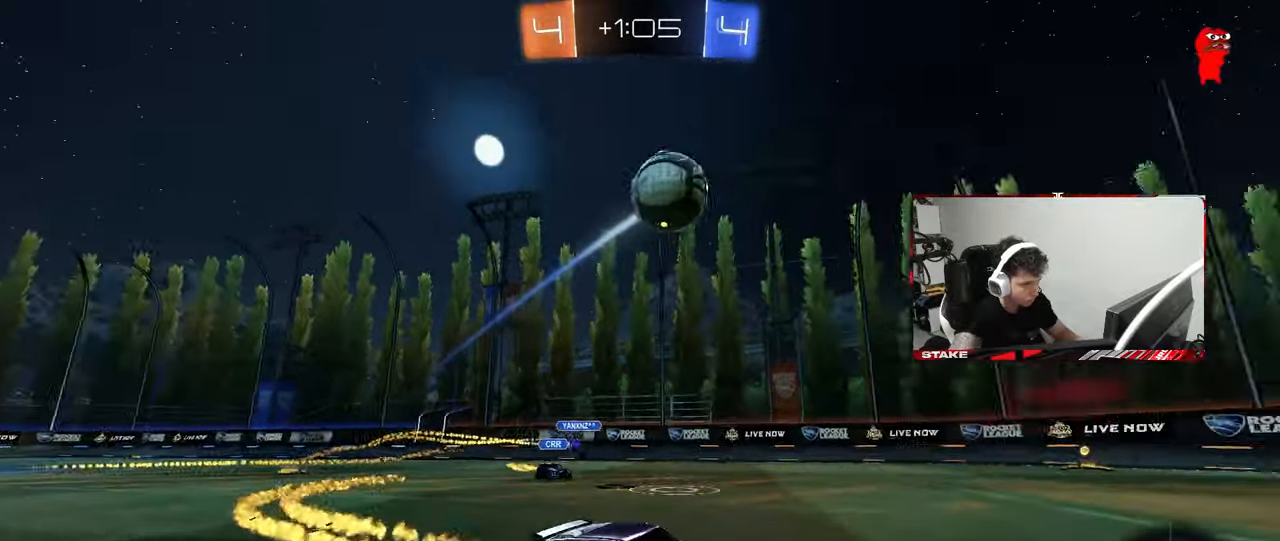
{"keys": ["d", "shift"], "mouse": [], "mouse_move": "up-left", "events": [[33, "mouse_left", "down"], [83, "d", "down"], [83, "s", "down"], [233, "d", "up"], [233, "mouse_right", "up"], [233, "s", "up"], [283, "mouse_right", "down"], [367, "d", "down"], [367, "s", "down"], [400, "mouse_left", "up"], [450, "mouse_right", "up"], [467, "s", "up"], [467, "shift", "down"]]}
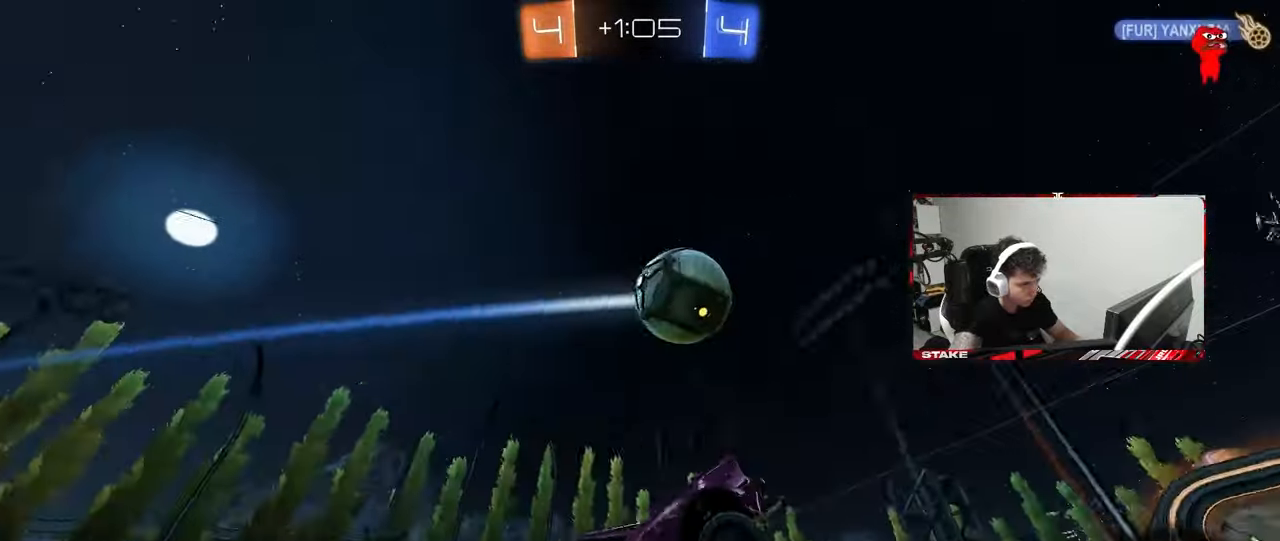
{"keys": ["a", "w"], "mouse": ["left"], "mouse_move": "still", "events": [[17, "mouse_left", "down"], [100, "a", "down"], [100, "d", "up"], [100, "shift", "up"], [150, "w", "down"], [200, "a", "up"], [250, "mouse_left", "up"], [300, "w", "up"], [483, "a", "down"], [483, "mouse_left", "down"], [483, "w", "down"]]}
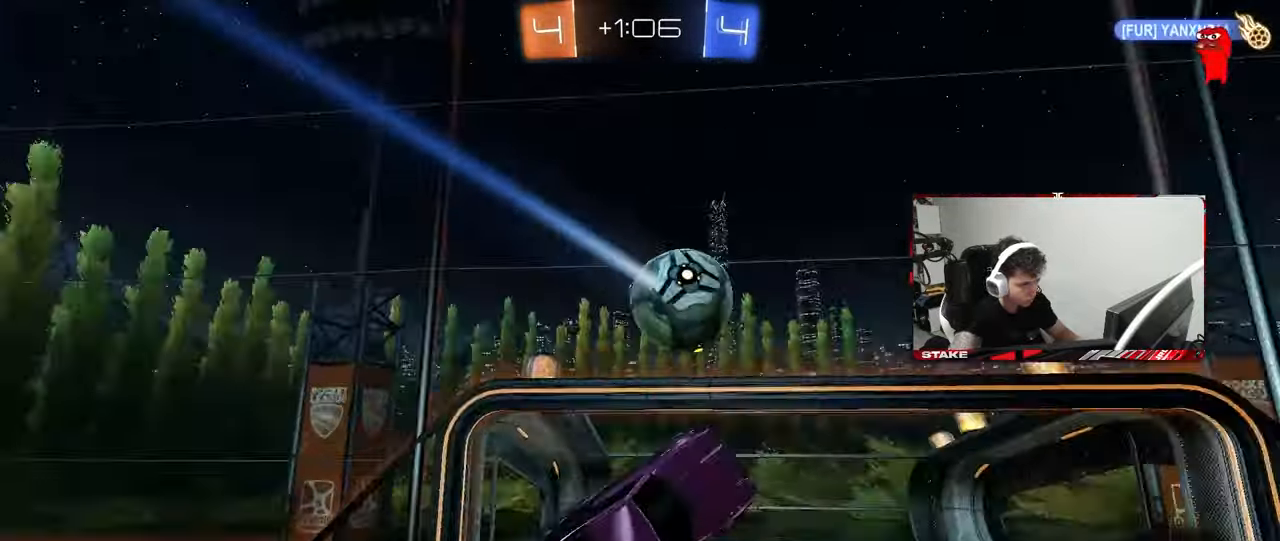
{"keys": ["a", "s", "shift"], "mouse": [], "mouse_move": "still", "events": [[83, "a", "up"], [83, "d", "down"], [83, "mouse_left", "up"], [117, "w", "up"], [167, "mouse_left", "down"], [217, "a", "down"], [217, "mouse_left", "up"], [217, "w", "down"], [267, "a", "up"], [350, "w", "up"], [450, "shift", "down"], [500, "a", "down"], [500, "d", "up"], [500, "s", "down"]]}
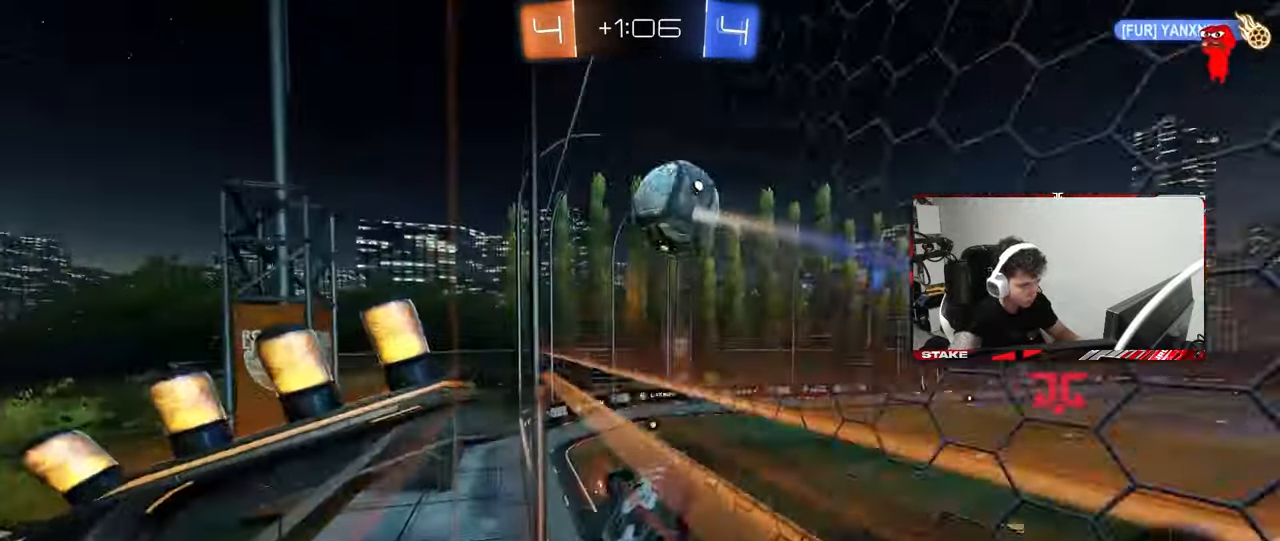
{"keys": ["a", "shift"], "mouse": [], "mouse_move": "still", "events": [[367, "s", "up"]]}
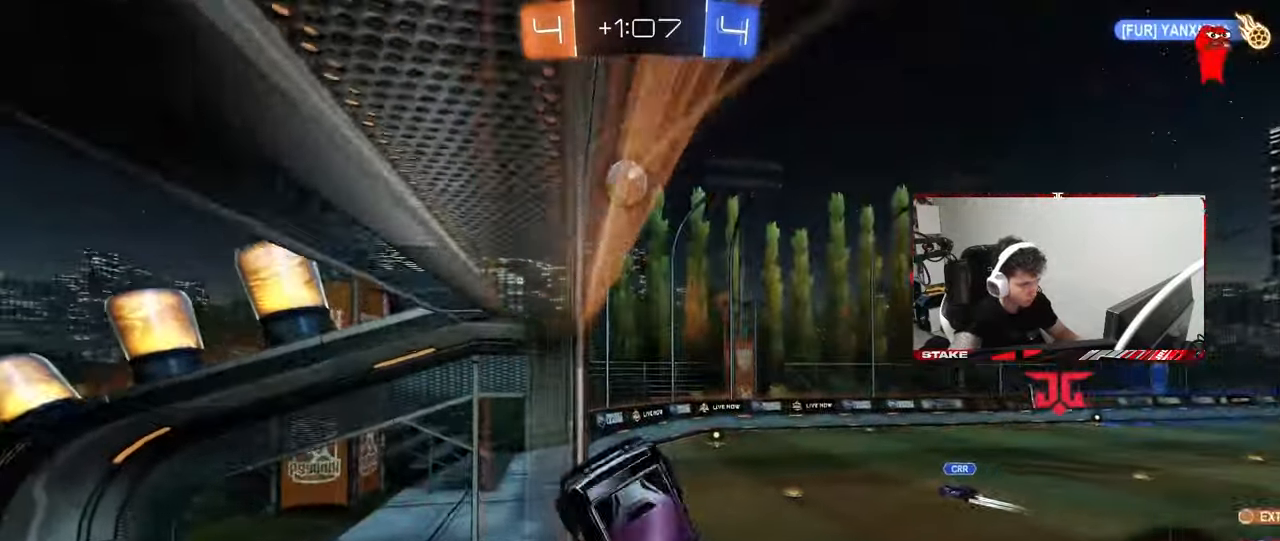
{"keys": ["w"], "mouse": [], "mouse_move": "still", "events": [[17, "s", "down"], [50, "shift", "up"], [150, "a", "up"], [250, "d", "down"], [300, "s", "up"], [300, "space", "down"], [333, "d", "up"], [433, "w", "down"], [483, "space", "up"]]}
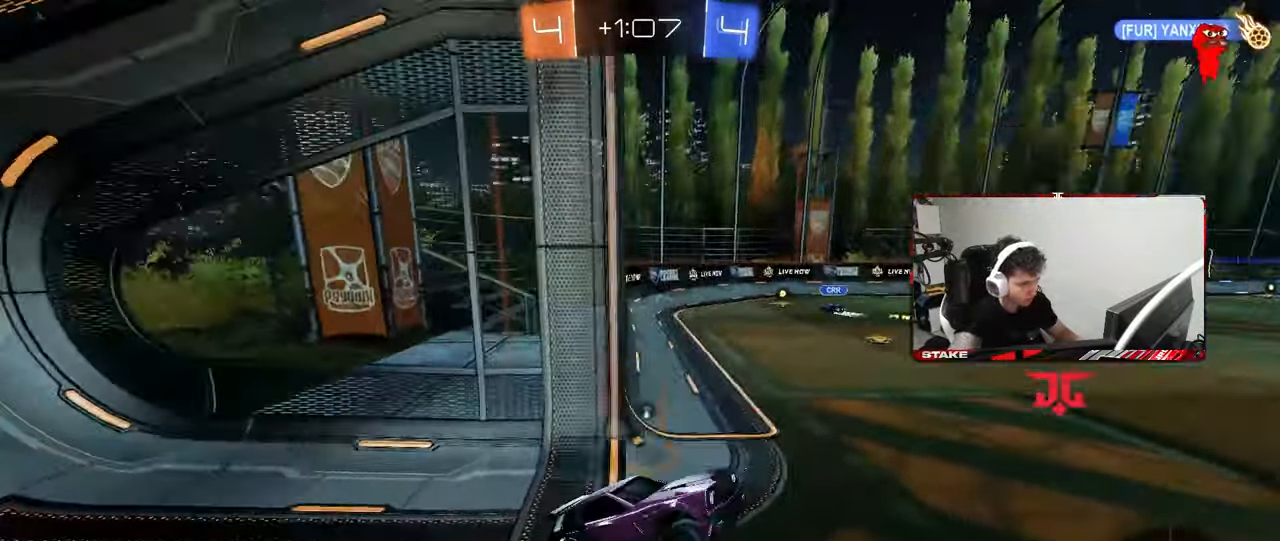
{"keys": ["w"], "mouse": [], "mouse_move": "still", "events": [[67, "mouse_right", "down"], [217, "d", "down"], [217, "mouse_right", "up"], [317, "d", "up"]]}
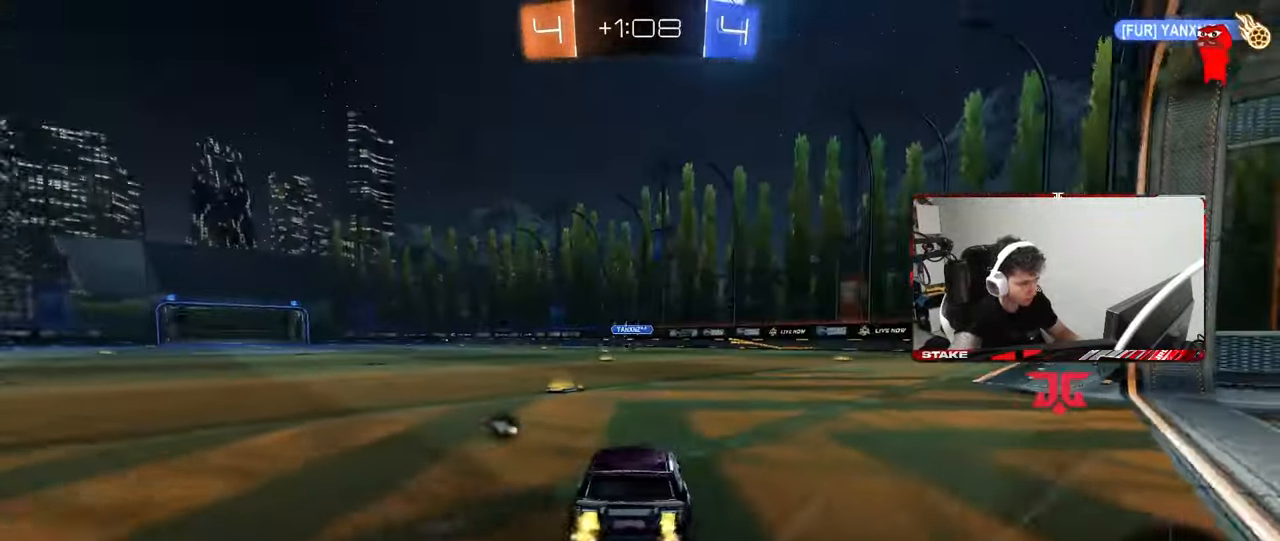
{"keys": ["w"], "mouse": [], "mouse_move": "still", "events": [[133, "a", "down"], [133, "space", "down"], [283, "a", "up"], [283, "space", "up"]]}
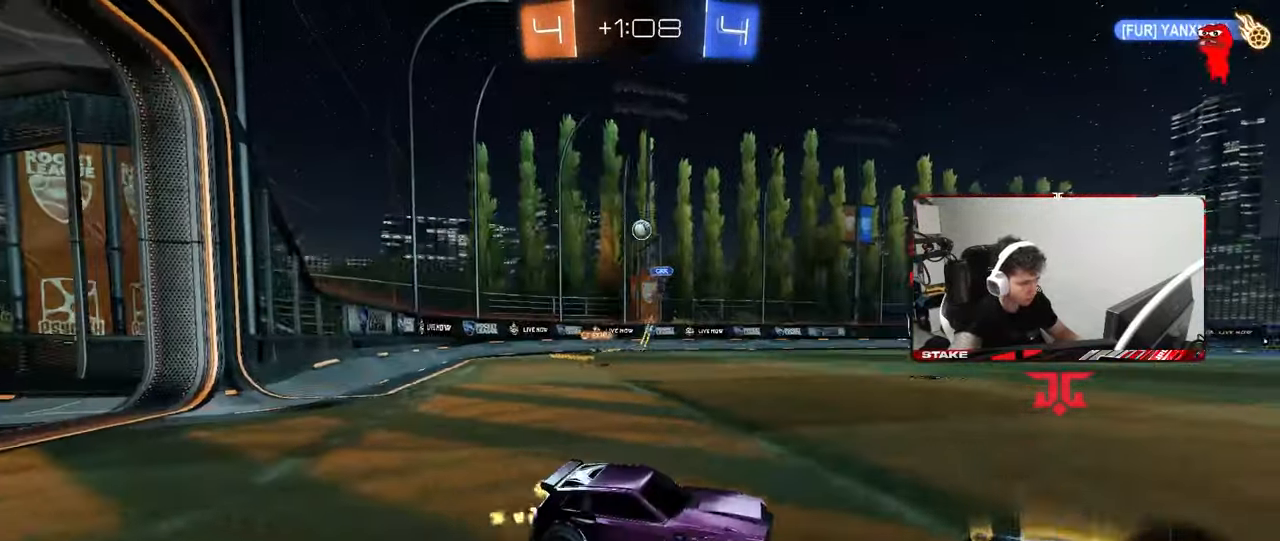
{"keys": ["a", "w"], "mouse": [], "mouse_move": "still", "events": [[17, "a", "down"], [67, "shift", "down"], [150, "shift", "up"], [300, "shift", "down"], [383, "shift", "up"]]}
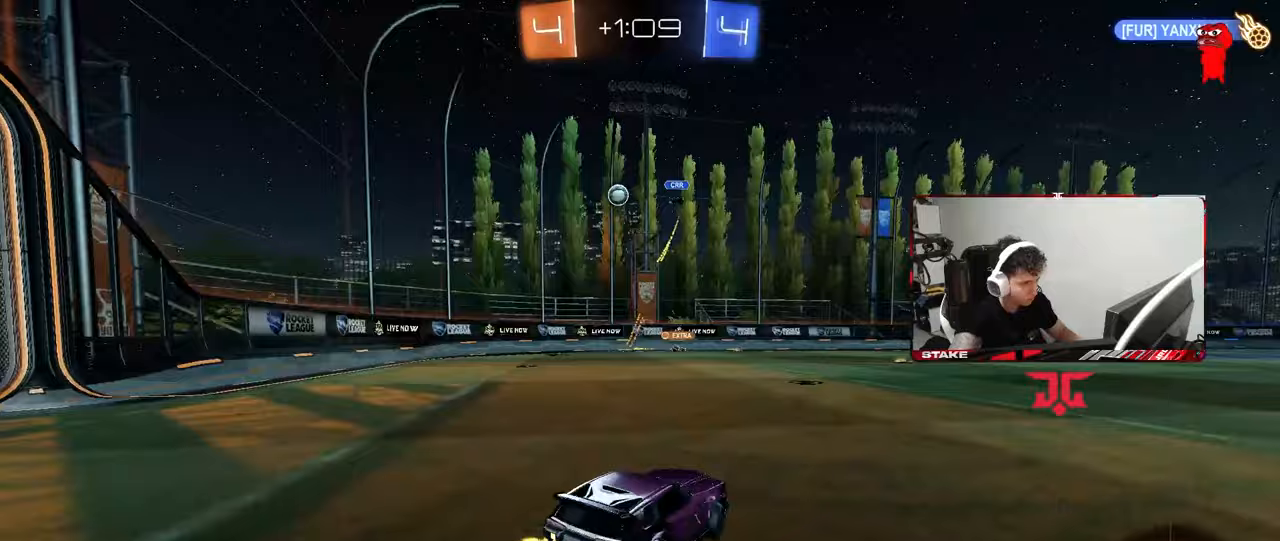
{"keys": ["w"], "mouse": [], "mouse_move": "still", "events": [[83, "shift", "down"], [117, "shift", "up"], [267, "a", "up"], [400, "a", "down"], [500, "a", "up"]]}
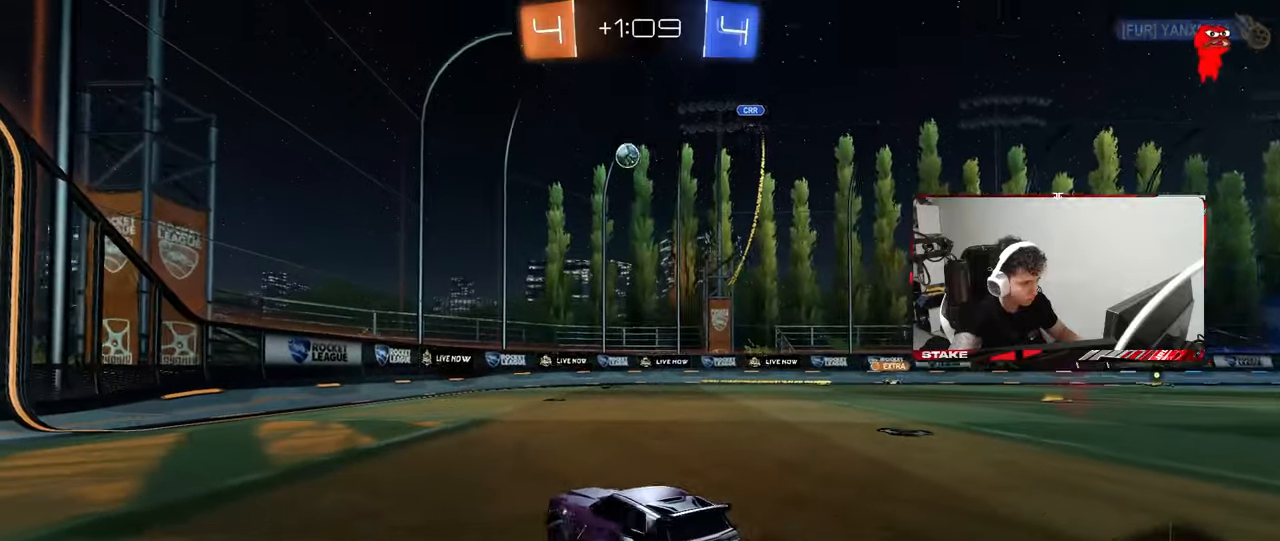
{"keys": ["w"], "mouse": [], "mouse_move": "still", "events": [[417, "d", "down"], [467, "d", "up"]]}
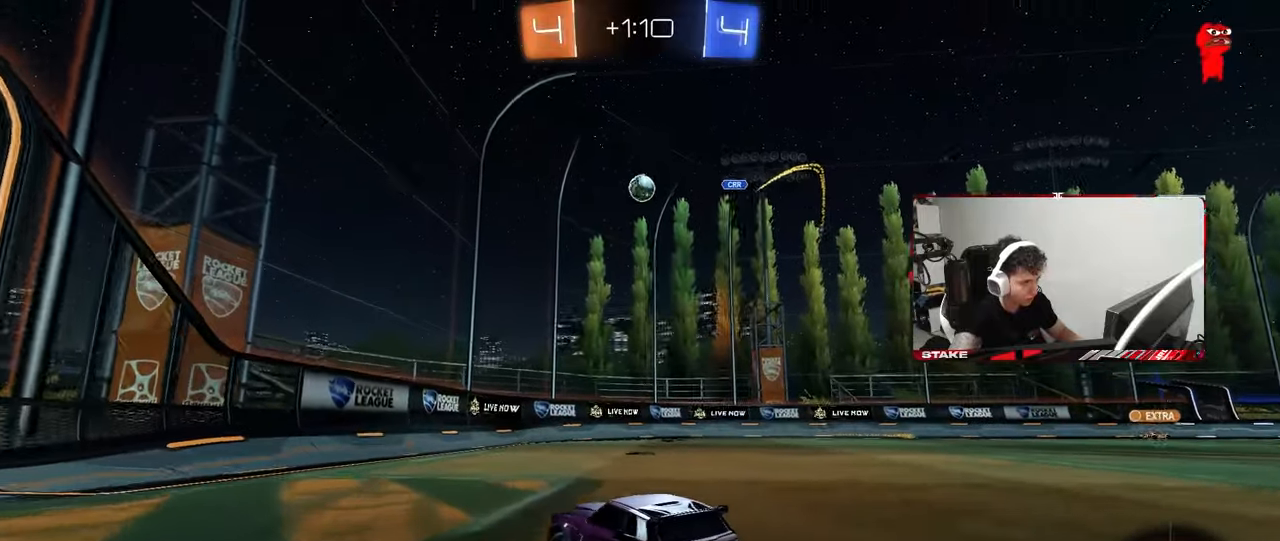
{"keys": ["a", "w"], "mouse": [], "mouse_move": "still", "events": [[200, "a", "down"], [200, "shift", "down"], [483, "shift", "up"]]}
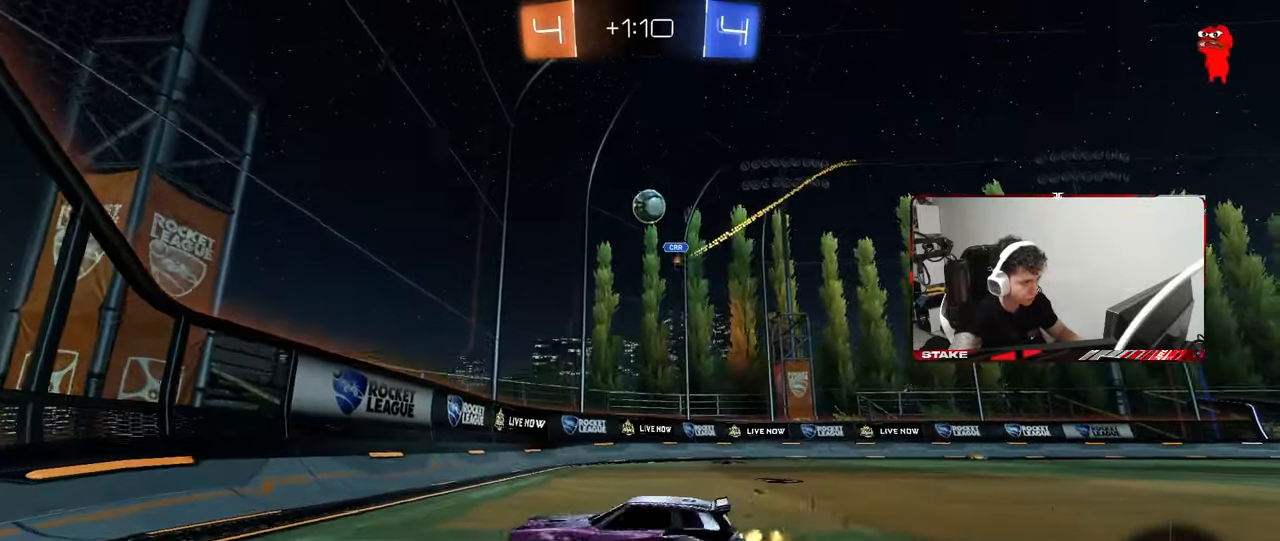
{"keys": ["a"], "mouse": [], "mouse_move": "still", "events": [[117, "a", "up"], [267, "a", "down"], [500, "w", "up"]]}
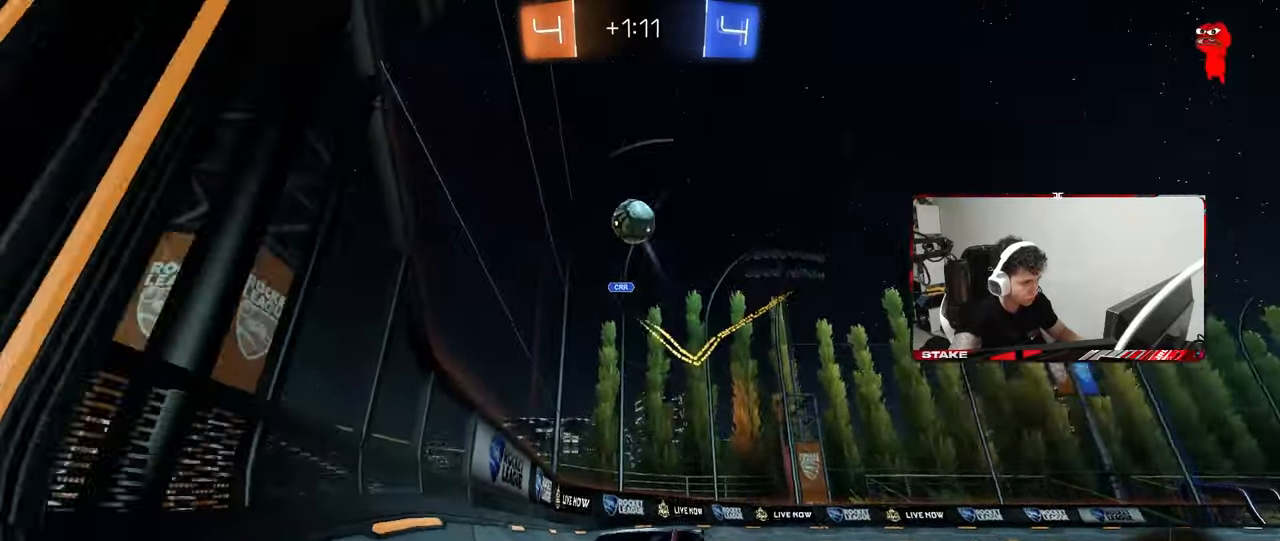
{"keys": ["d", "s"], "mouse": ["right"], "mouse_move": "still", "events": [[50, "w", "down"], [233, "w", "up"], [283, "w", "down"], [317, "a", "up"], [367, "w", "up"], [467, "d", "down"], [467, "mouse_right", "down"], [467, "s", "down"]]}